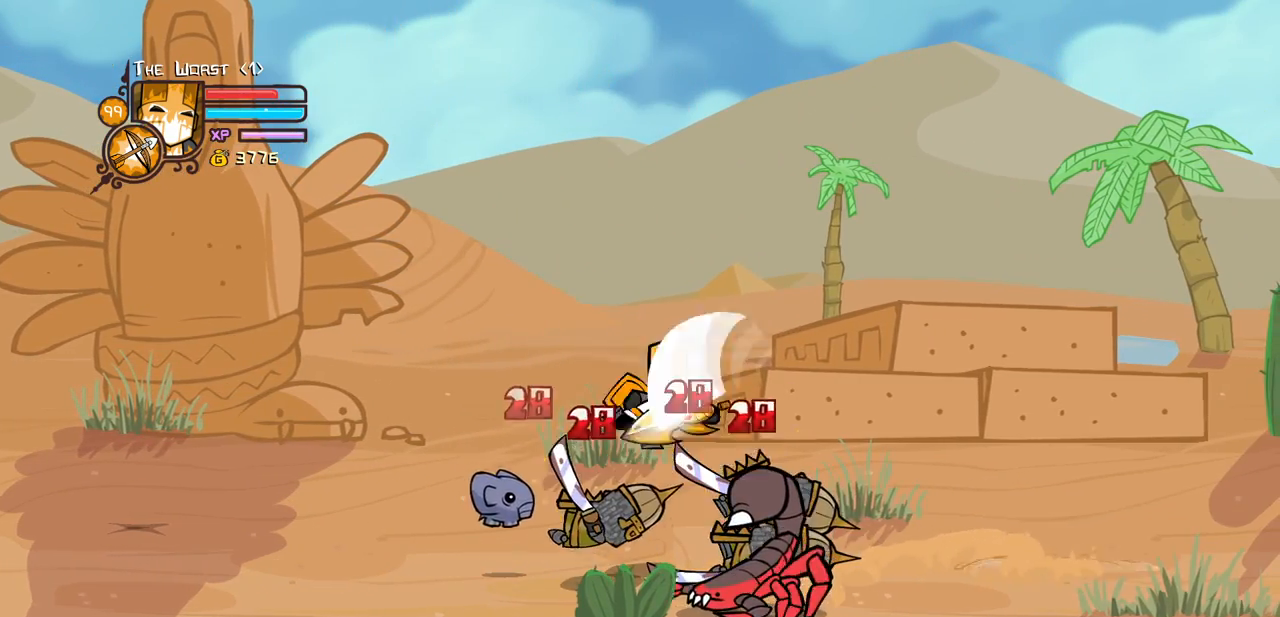
Gameplay with keyboard; each line is a JSON object with the keys held at the frame after it. "events" lists presses ("down") and releases ("up") of "block", "down", "heavy", "item", "iteml", "itemr", "jump", "left", "light", "magic", "right" and "up" between this image and that frame as [ms after this image, input, new state], when the widget could be followed in between. No other keys are recorded. Mouse input is not recorded. Key names are as the overlay labels them; some are game actions (e.g. jump) rather than physical keys.
{"keys": ["light"], "events": [[216, "heavy", "up"], [216, "light", "down"], [416, "light", "up"], [450, "light", "down"]]}
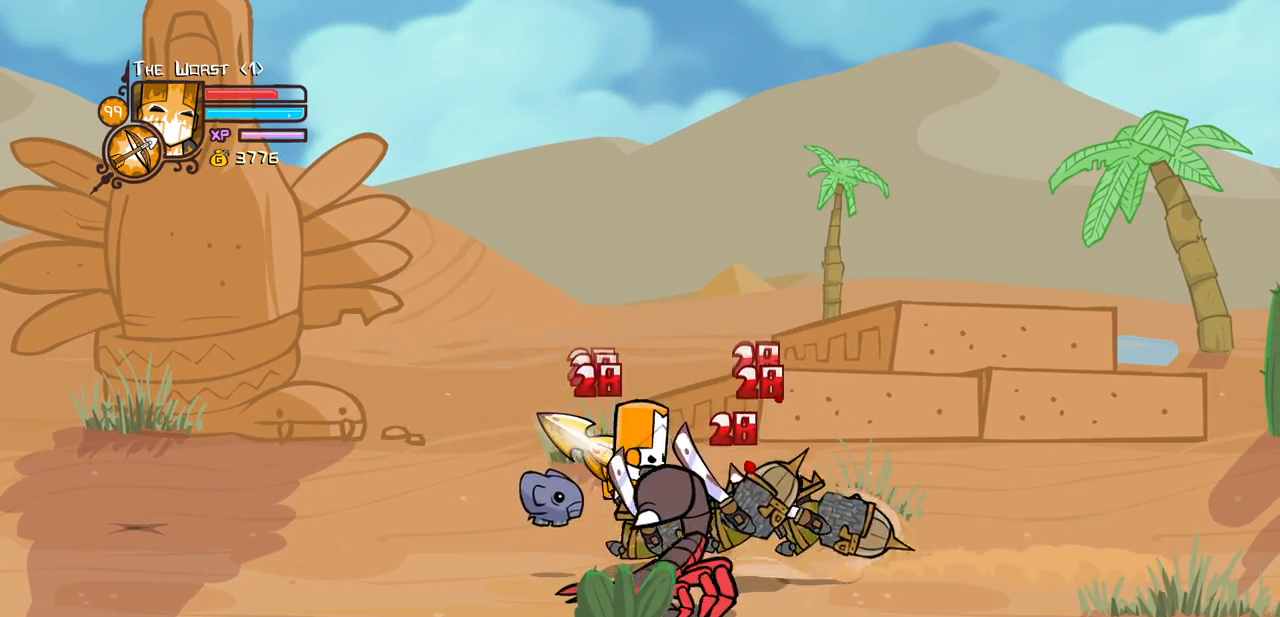
{"keys": ["heavy"], "events": [[33, "right", "down"], [100, "heavy", "down"], [200, "light", "up"], [283, "right", "up"]]}
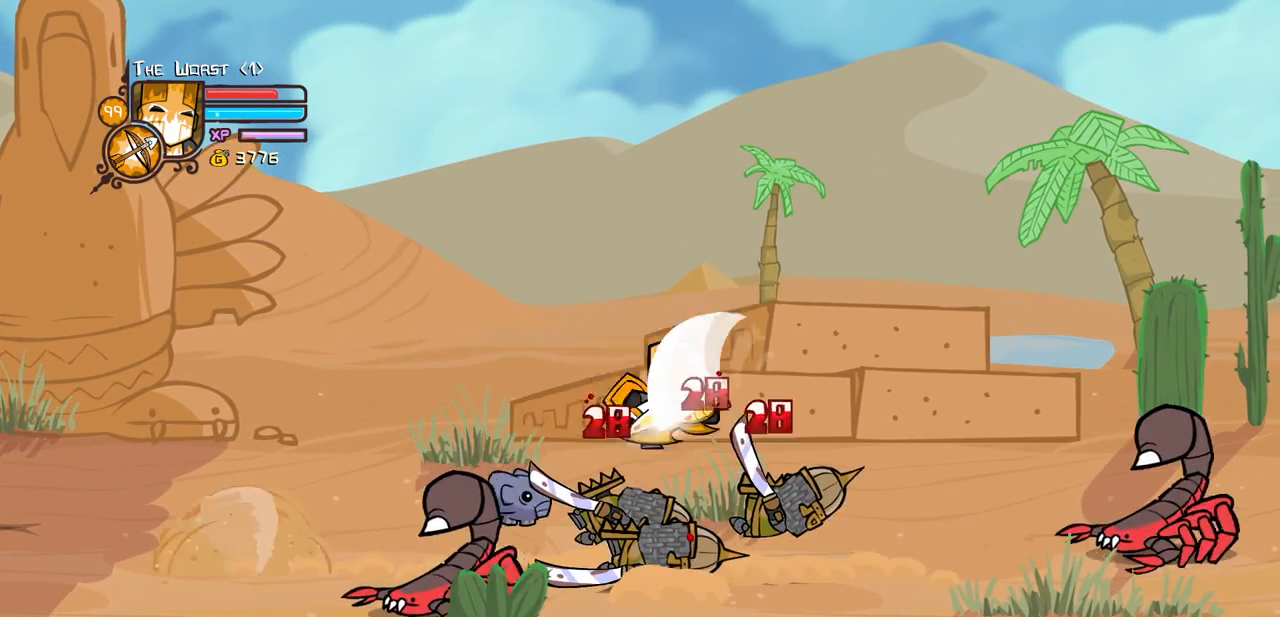
{"keys": ["light"], "events": [[200, "heavy", "up"], [200, "light", "down"], [400, "light", "up"], [450, "light", "down"]]}
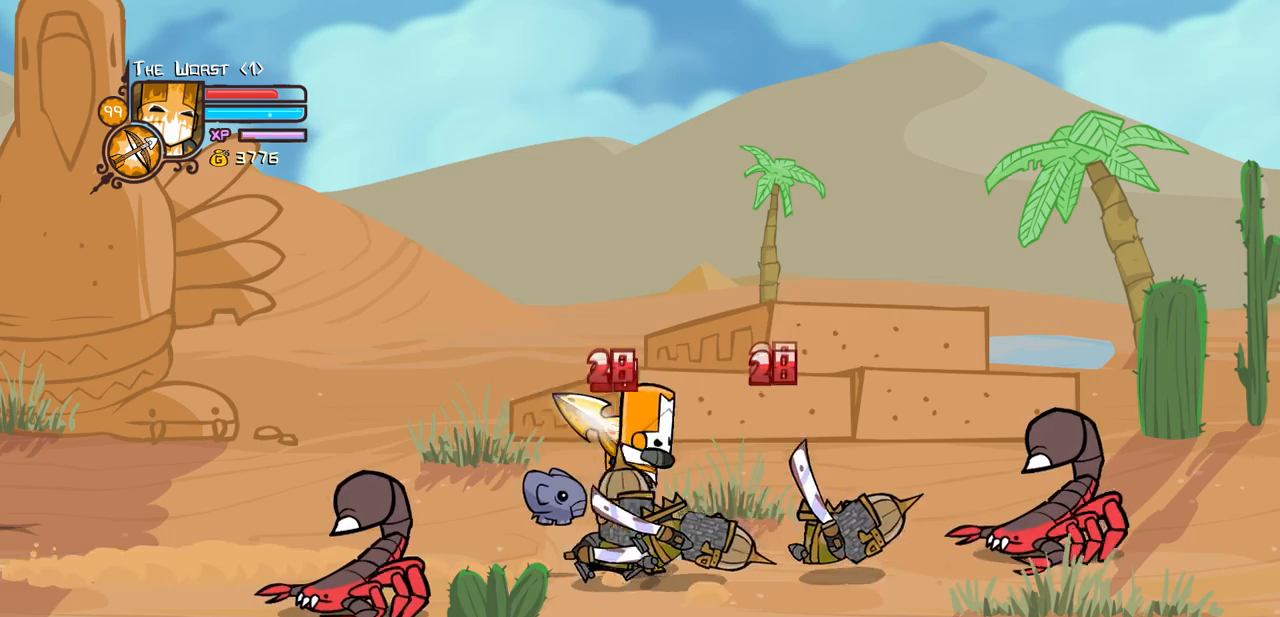
{"keys": ["heavy"], "events": [[83, "heavy", "down"], [183, "light", "up"], [366, "heavy", "up"], [416, "heavy", "down"]]}
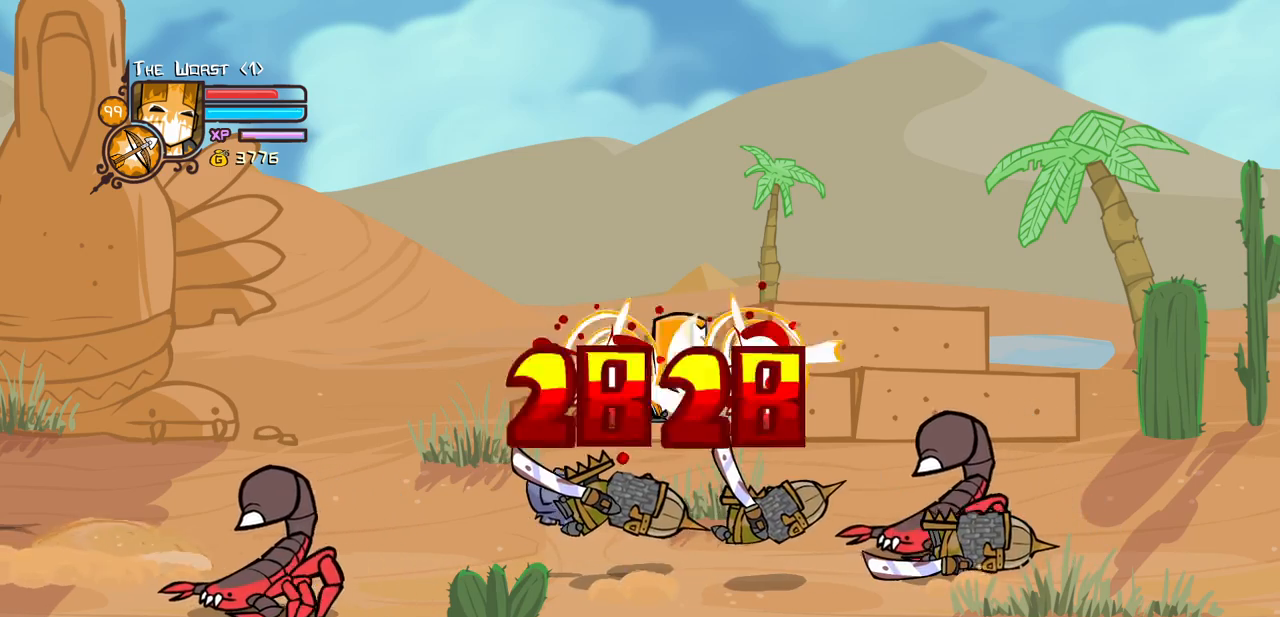
{"keys": ["light"], "events": [[200, "heavy", "up"], [233, "light", "down"], [283, "right", "down"], [383, "right", "up"], [433, "light", "up"], [466, "light", "down"]]}
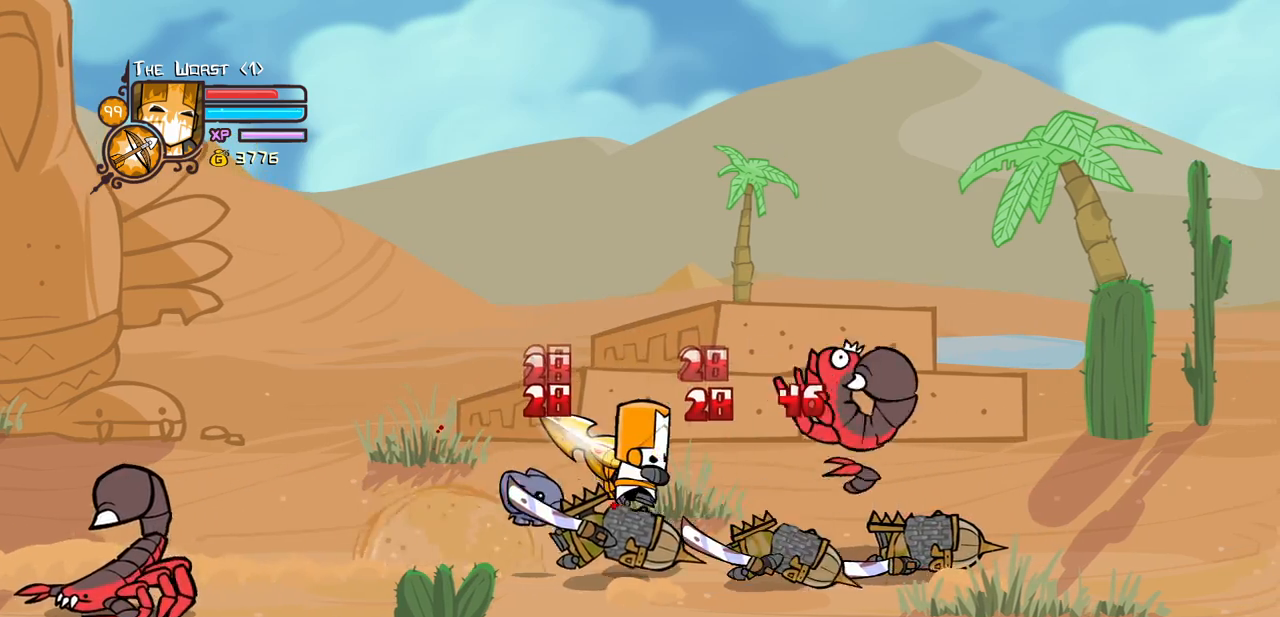
{"keys": ["heavy"], "events": [[16, "right", "down"], [66, "heavy", "down"], [200, "light", "up"], [200, "right", "up"], [350, "heavy", "up"], [450, "heavy", "down"]]}
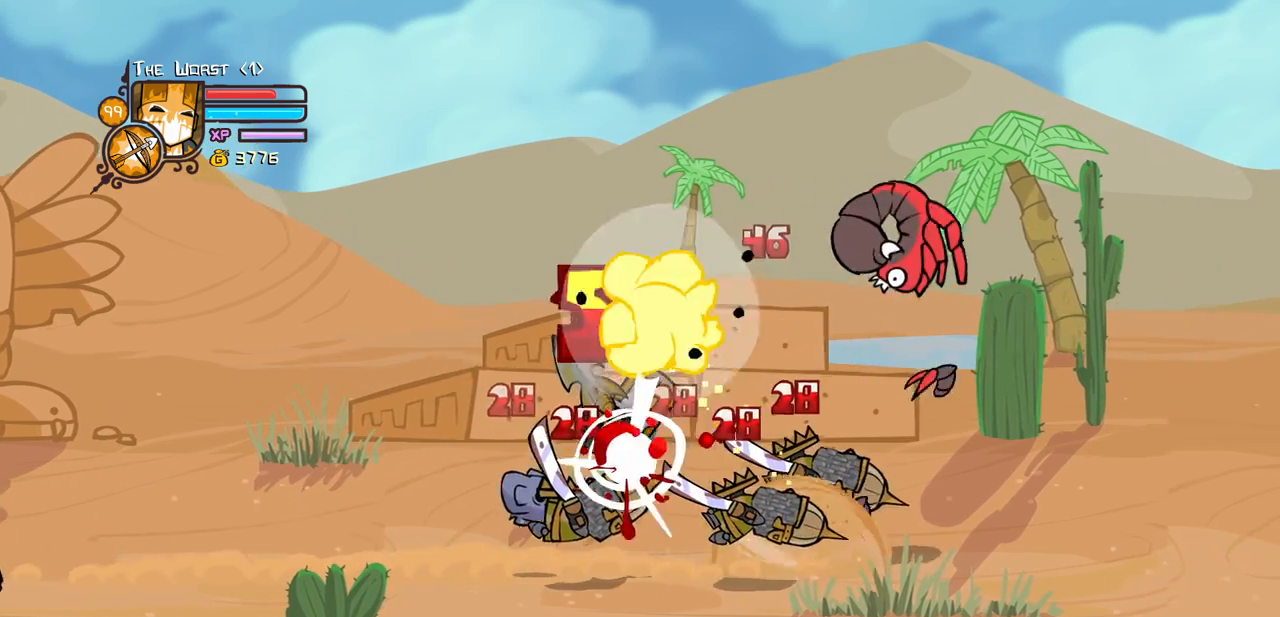
{"keys": ["jump", "right"], "events": [[183, "heavy", "up"], [366, "right", "down"], [500, "jump", "down"]]}
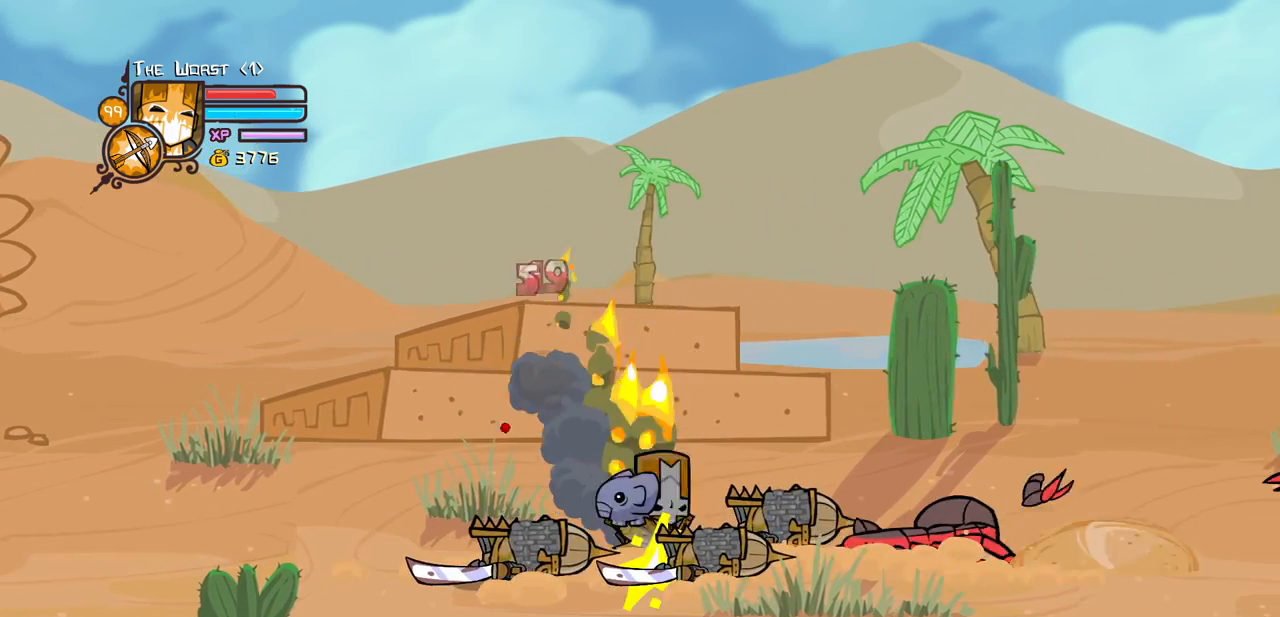
{"keys": ["down", "left"], "events": [[50, "left", "down"], [150, "right", "up"], [233, "jump", "up"], [283, "jump", "down"], [483, "down", "down"], [483, "jump", "up"]]}
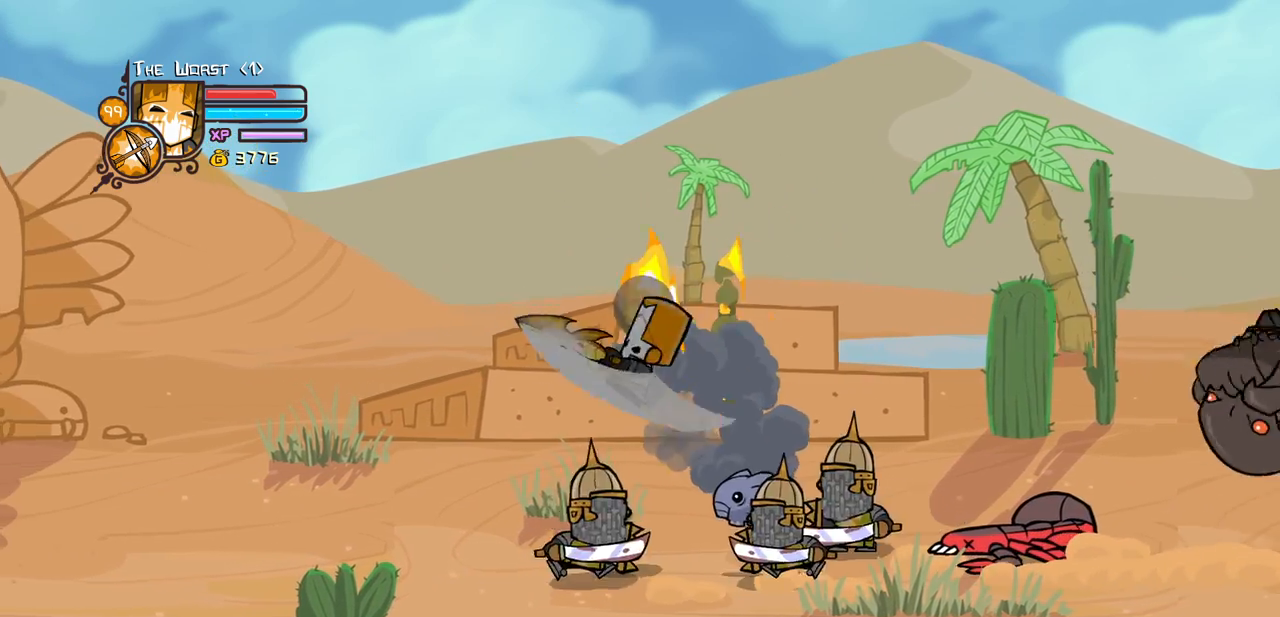
{"keys": ["right", "up"], "events": [[450, "left", "up"], [483, "down", "up"], [483, "right", "down"], [483, "up", "down"]]}
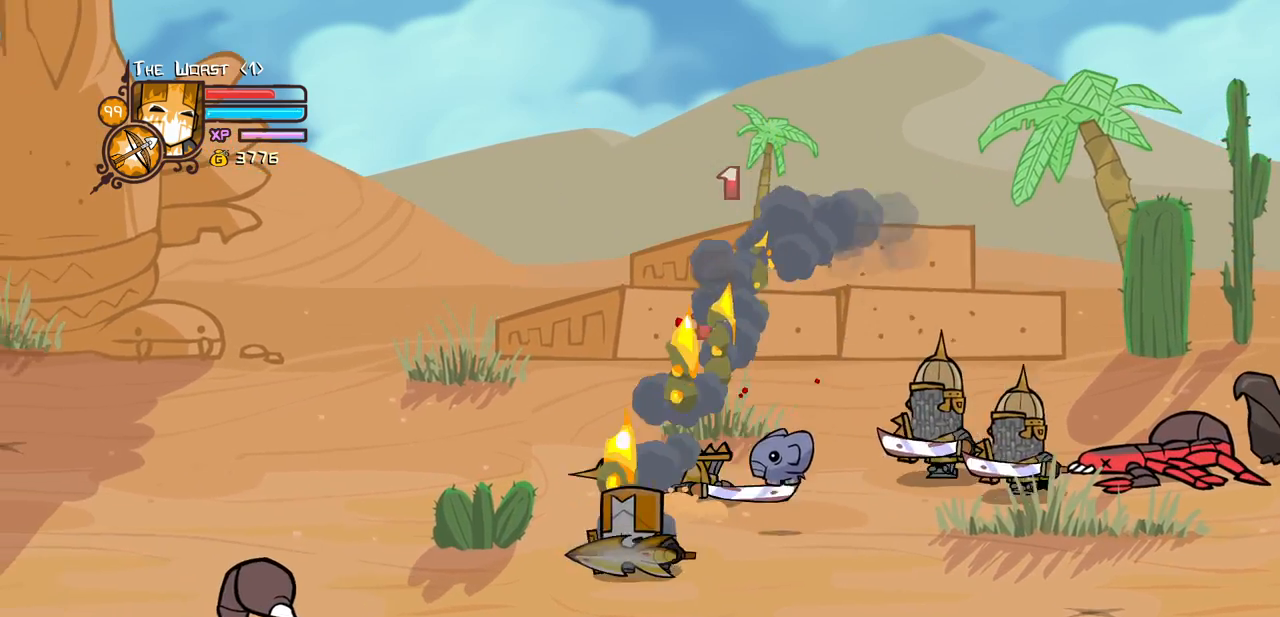
{"keys": ["heavy", "right"], "events": [[300, "jump", "down"], [366, "heavy", "down"], [433, "jump", "up"], [450, "up", "up"]]}
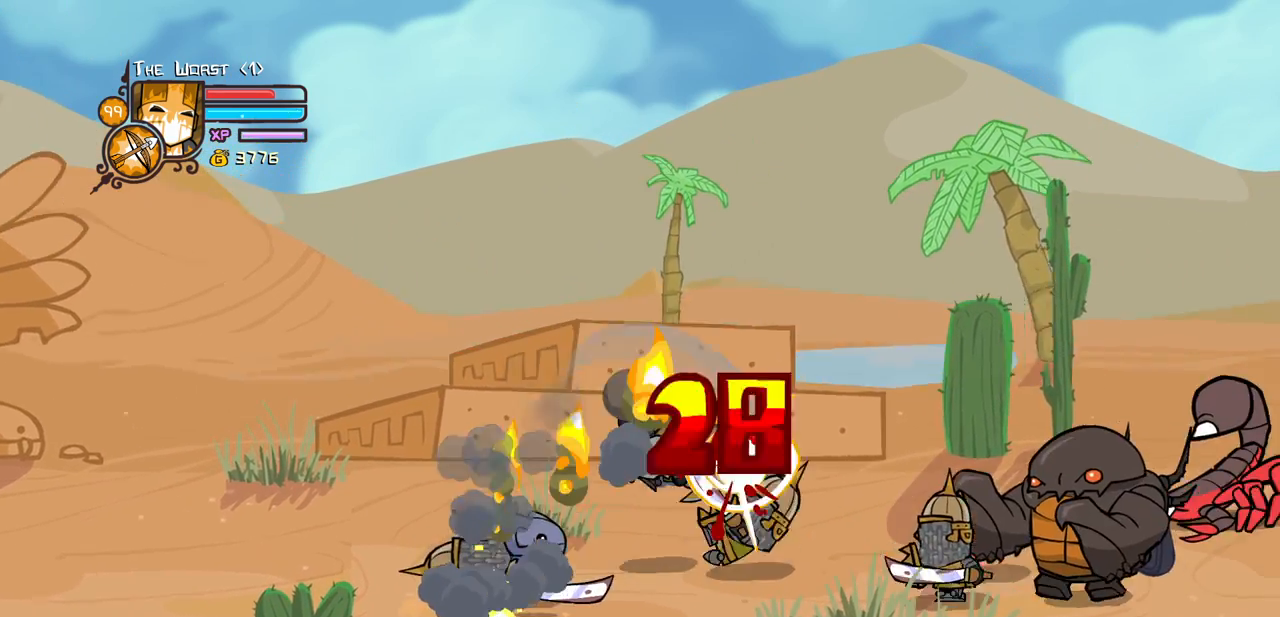
{"keys": ["light"], "events": [[50, "heavy", "up"], [100, "heavy", "down"], [233, "right", "up"], [333, "heavy", "up"], [383, "left", "down"], [383, "light", "down"], [466, "left", "up"]]}
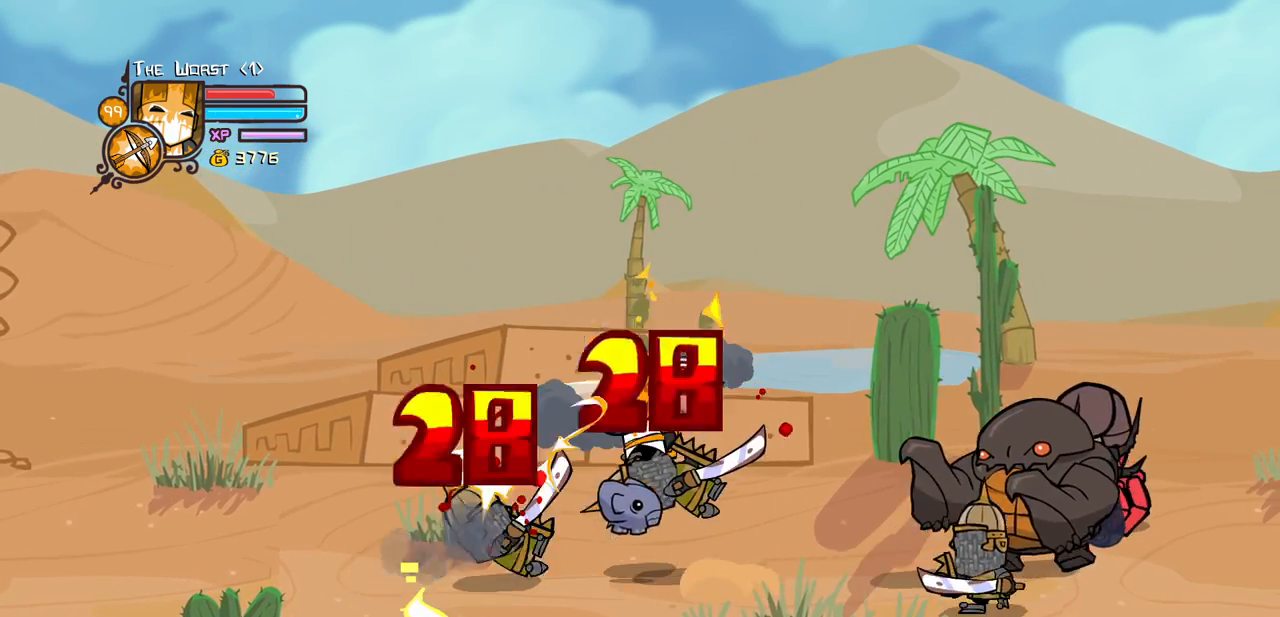
{"keys": ["heavy"], "events": [[16, "light", "up"], [116, "light", "down"], [216, "left", "down"], [250, "heavy", "down"], [300, "left", "up"], [350, "light", "up"]]}
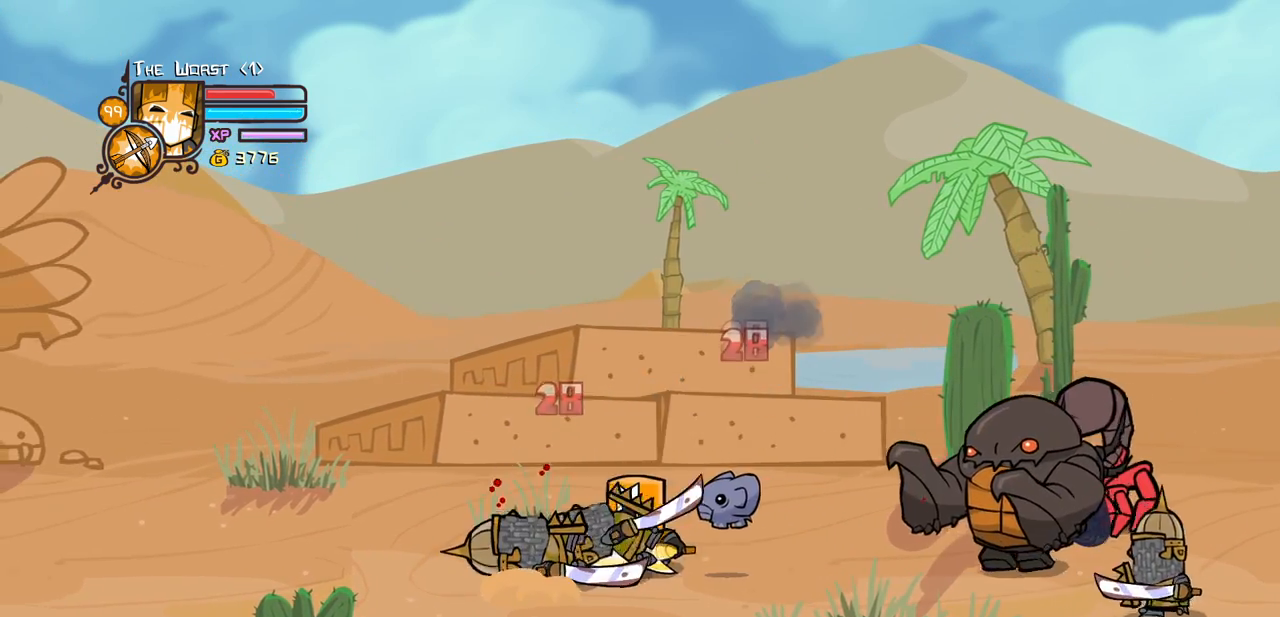
{"keys": ["left"], "events": [[33, "heavy", "up"], [133, "left", "down"], [133, "up", "down"], [366, "up", "up"]]}
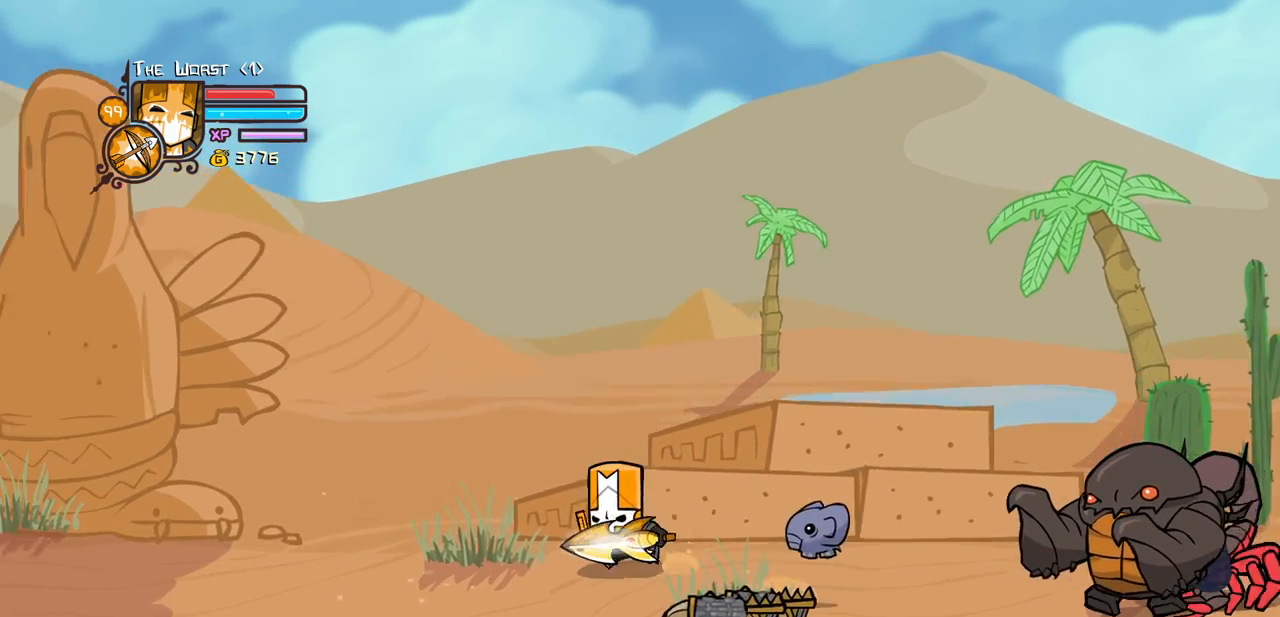
{"keys": ["heavy"], "events": [[50, "down", "down"], [100, "right", "down"], [150, "jump", "down"], [150, "left", "up"], [200, "heavy", "down"], [283, "down", "up"], [333, "jump", "up"], [383, "right", "up"], [433, "heavy", "up"], [466, "heavy", "down"]]}
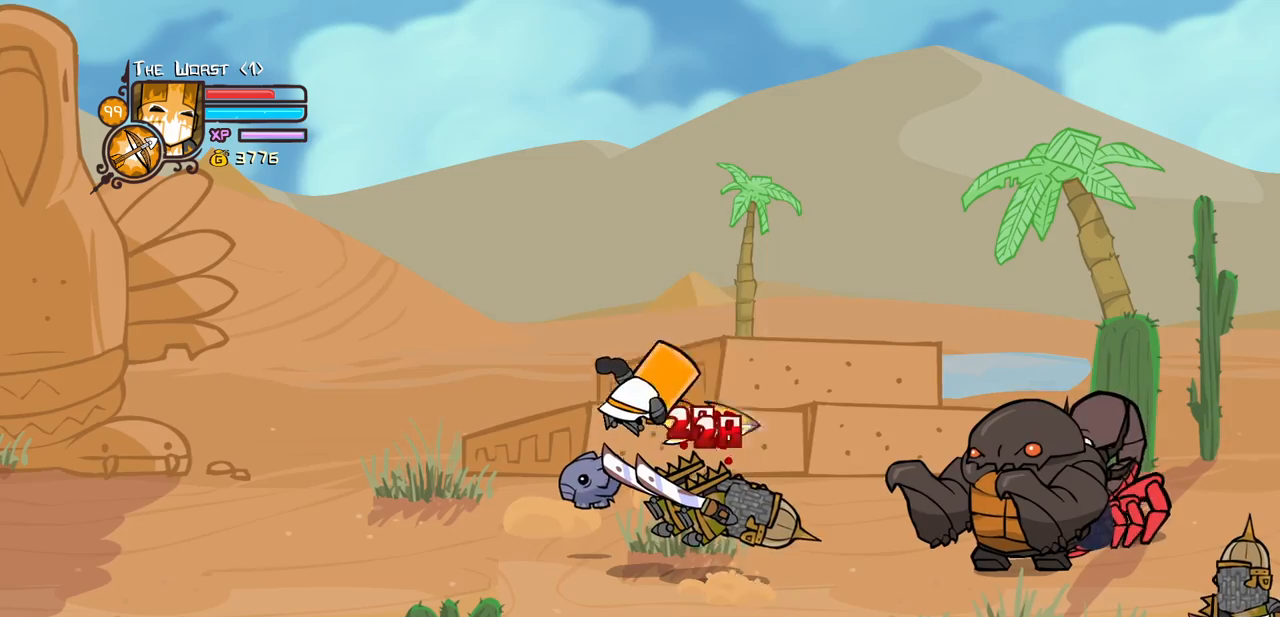
{"keys": ["light"], "events": [[200, "heavy", "up"], [250, "light", "down"], [400, "right", "down"], [450, "light", "up"], [483, "light", "down"], [483, "right", "up"]]}
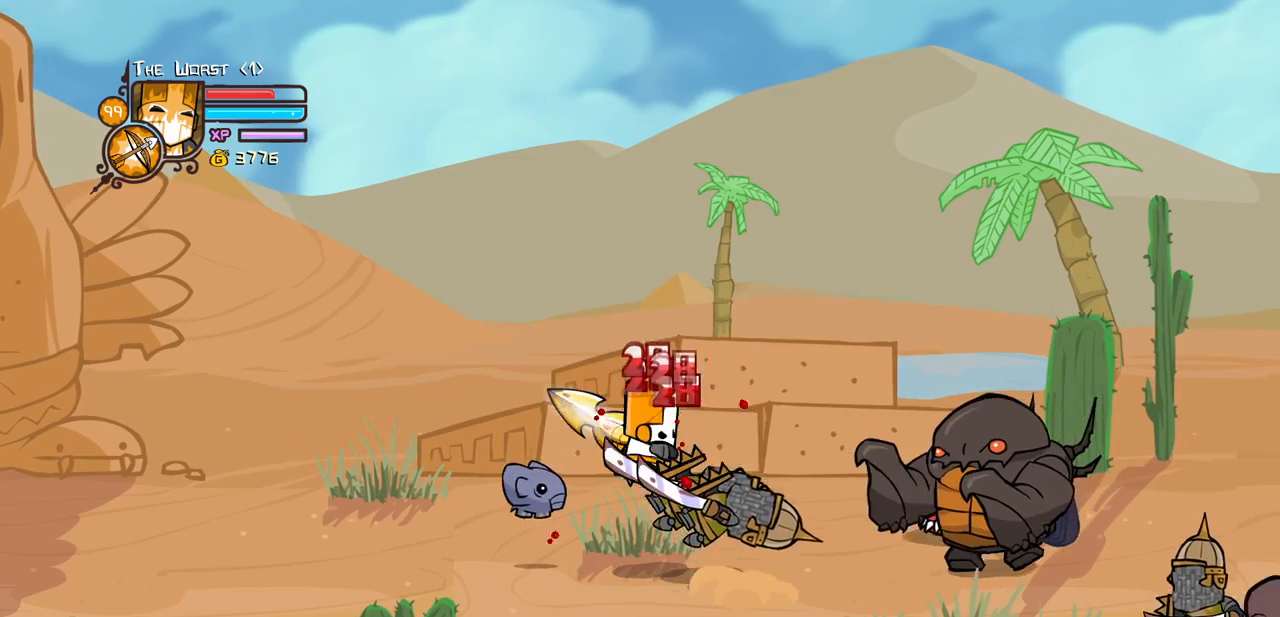
{"keys": ["heavy"], "events": [[83, "right", "down"], [183, "heavy", "down"], [216, "light", "up"], [316, "right", "up"], [466, "heavy", "up"], [500, "heavy", "down"]]}
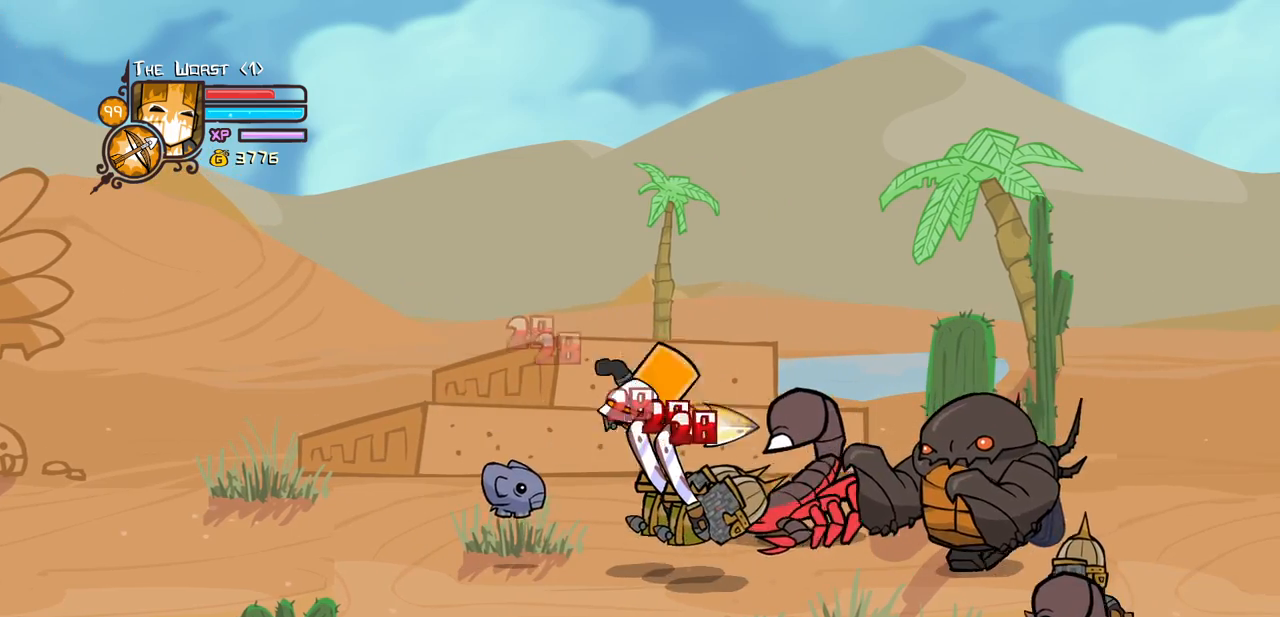
{"keys": ["light", "right"], "events": [[200, "heavy", "up"], [233, "heavy", "down"], [433, "heavy", "up"], [433, "light", "down"], [433, "right", "down"]]}
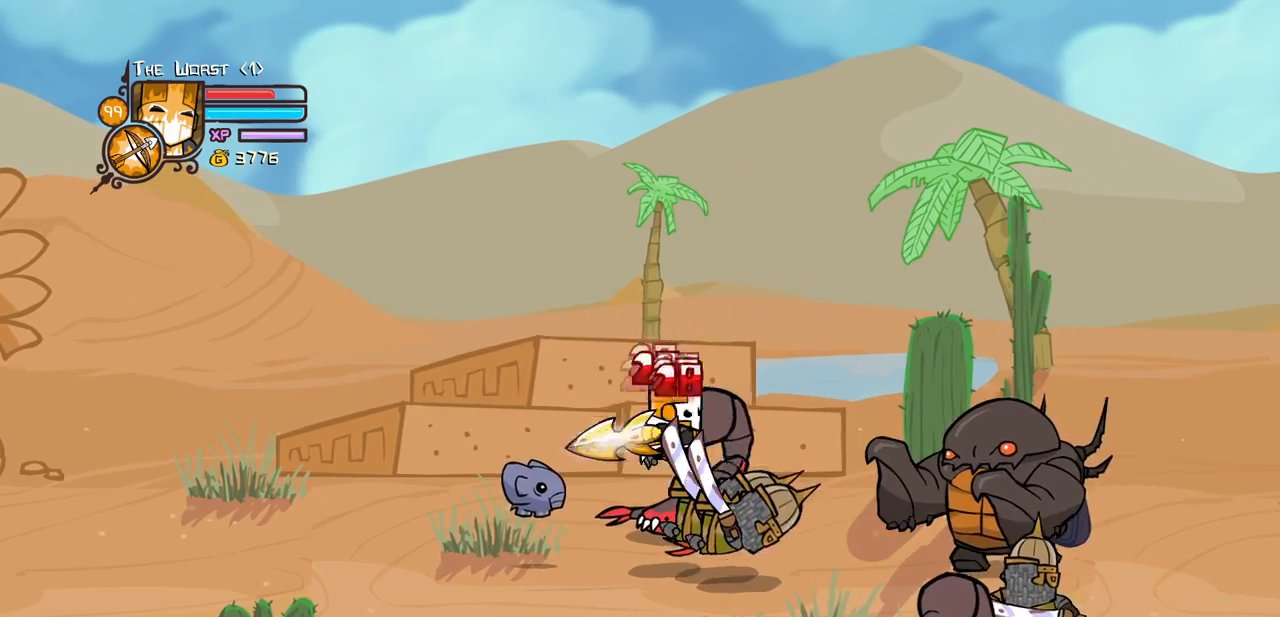
{"keys": ["heavy"], "events": [[66, "right", "up"], [116, "light", "up"], [166, "light", "down"], [166, "right", "down"], [300, "heavy", "down"], [400, "light", "up"], [400, "right", "up"]]}
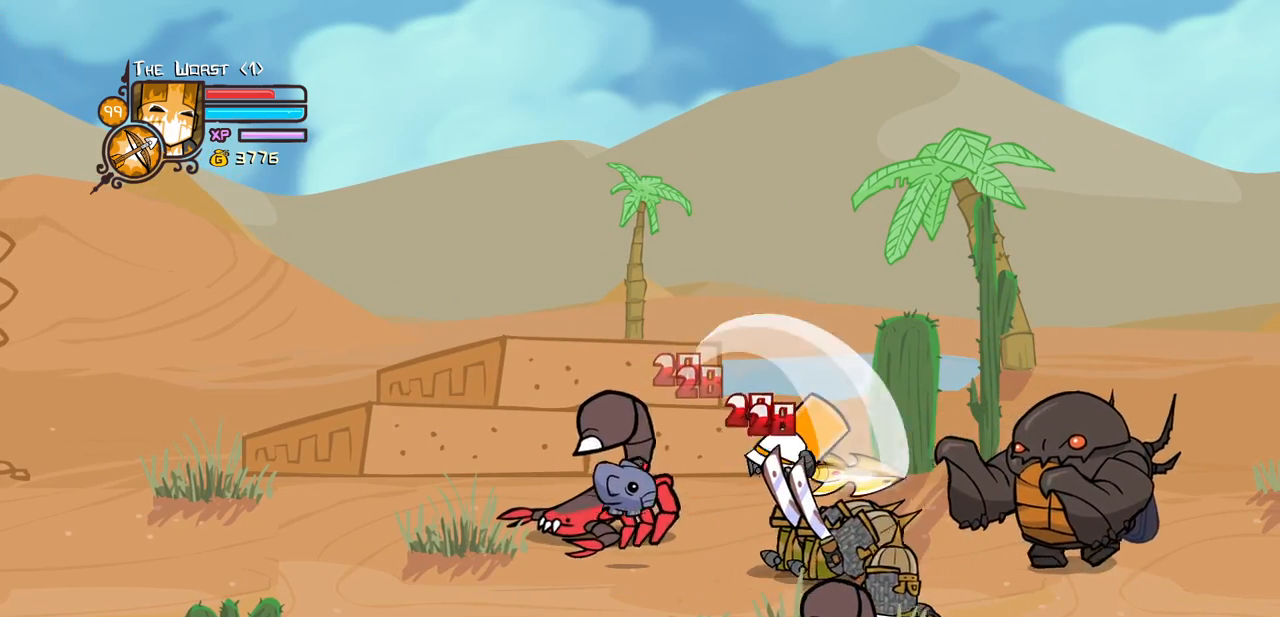
{"keys": ["light"], "events": [[133, "heavy", "up"], [183, "heavy", "down"], [216, "right", "down"], [366, "left", "down"], [416, "heavy", "up"], [416, "right", "up"], [450, "left", "up"], [500, "light", "down"]]}
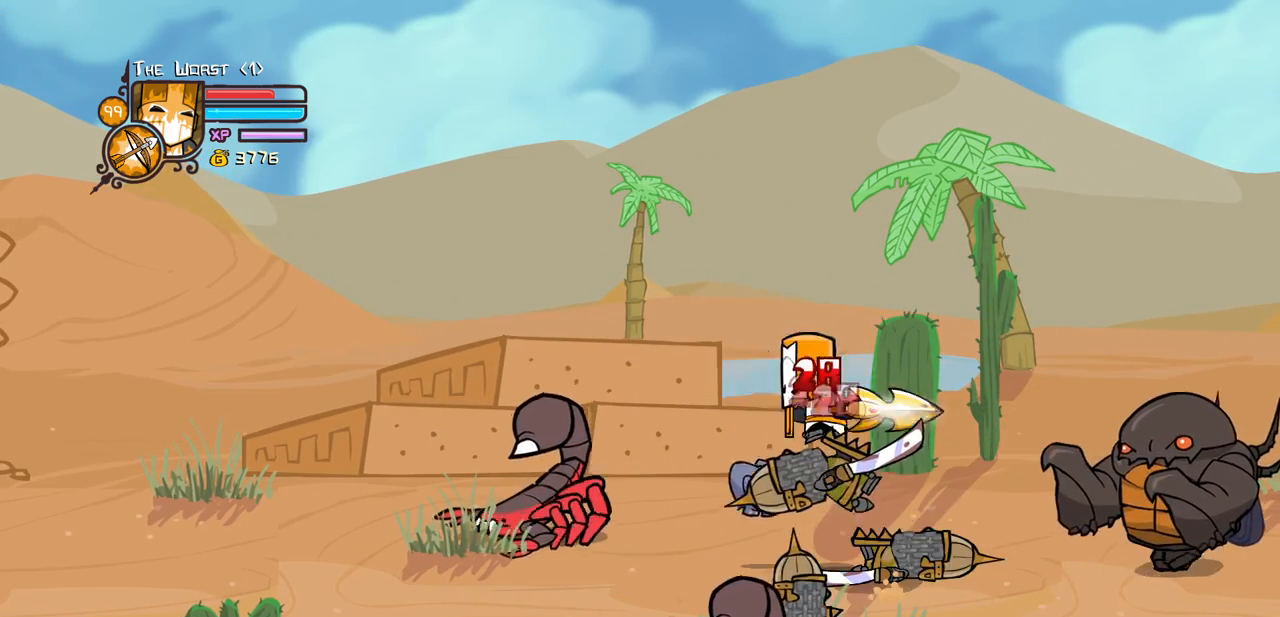
{"keys": ["heavy", "left"], "events": [[150, "light", "up"], [233, "light", "down"], [383, "heavy", "down"], [383, "left", "down"], [433, "light", "up"]]}
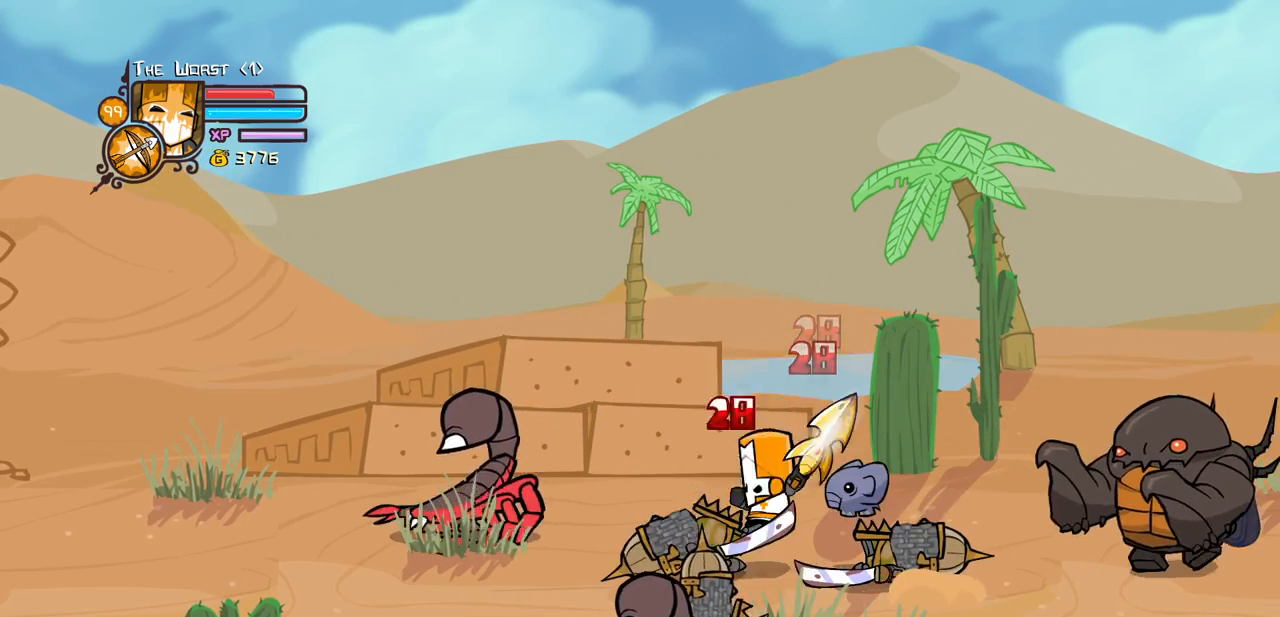
{"keys": [], "events": [[16, "left", "up"], [116, "left", "down"], [166, "heavy", "up"], [216, "heavy", "down"], [350, "right", "down"], [400, "left", "up"], [450, "heavy", "up"], [450, "right", "up"]]}
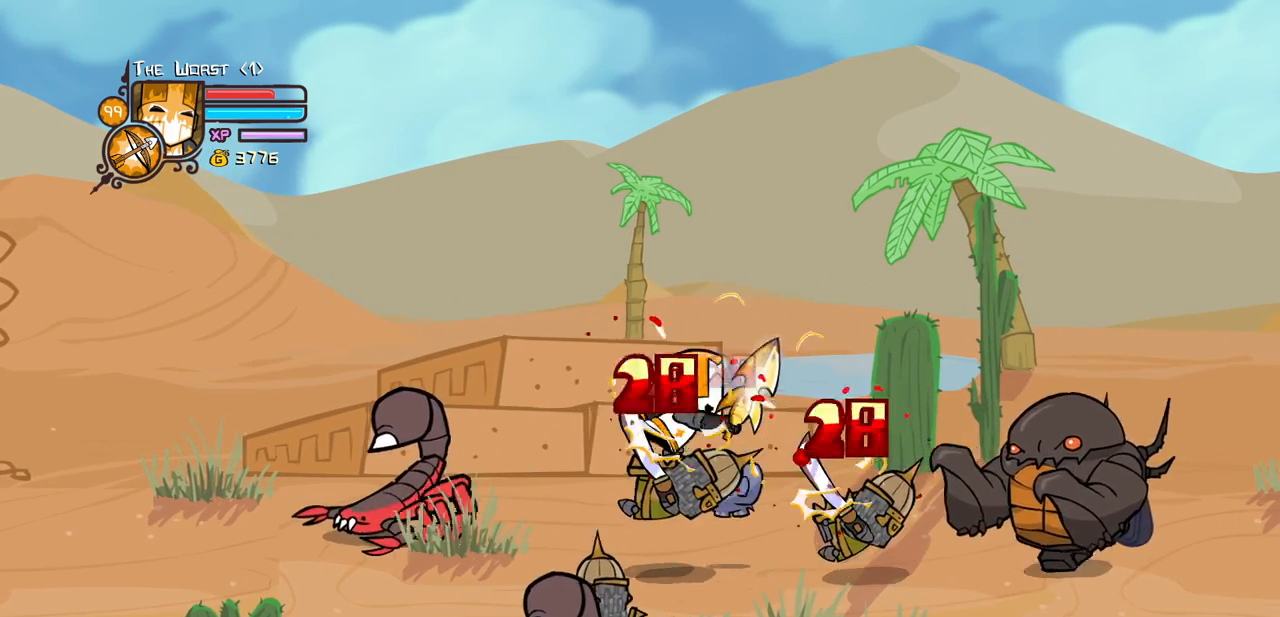
{"keys": ["heavy"], "events": [[33, "light", "down"], [183, "light", "up"], [216, "light", "down"], [266, "right", "down"], [416, "heavy", "down"], [466, "light", "up"], [466, "right", "up"]]}
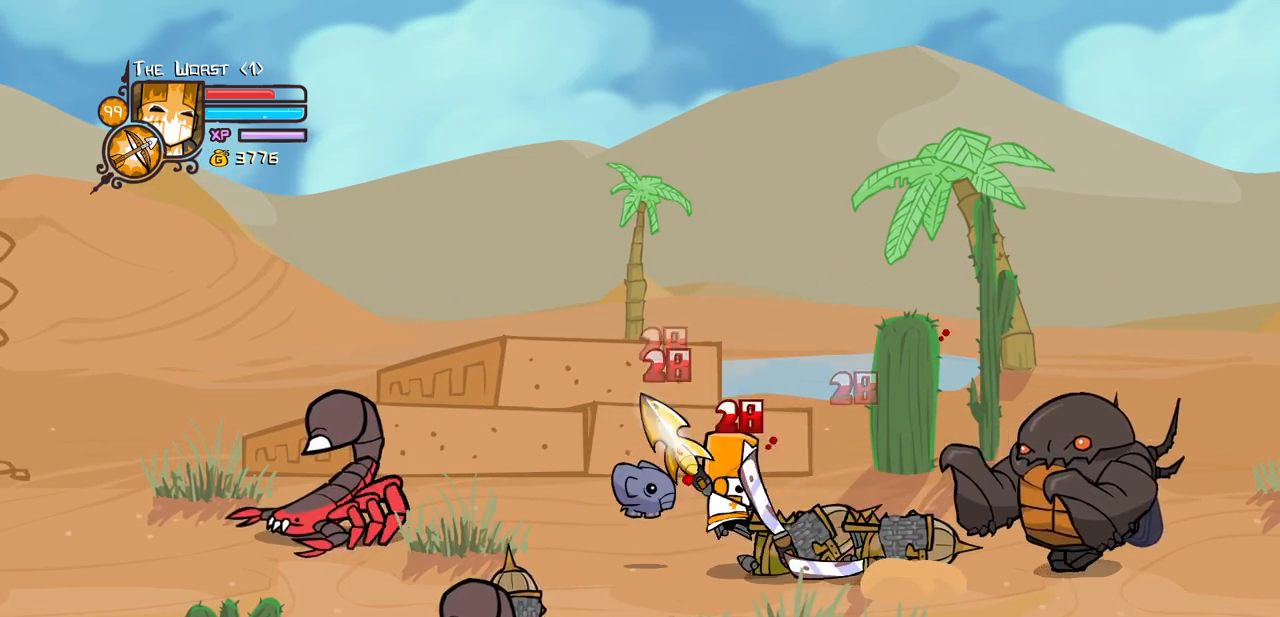
{"keys": [], "events": [[200, "heavy", "up"], [233, "heavy", "down"], [466, "heavy", "up"]]}
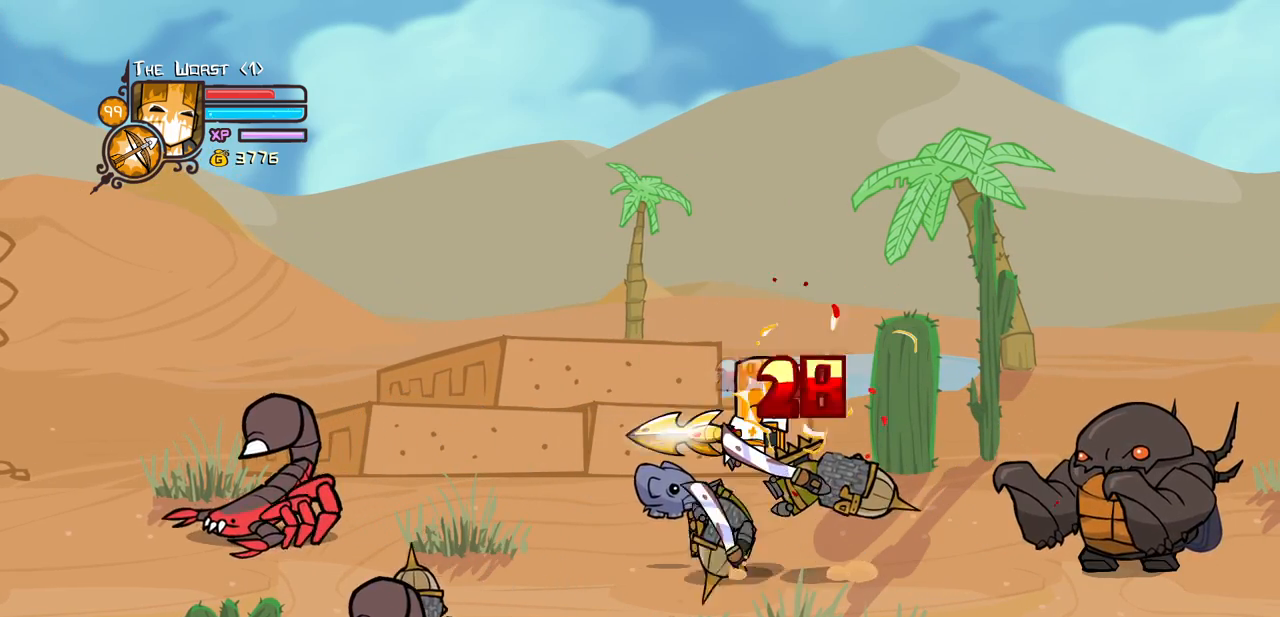
{"keys": ["heavy", "right"], "events": [[16, "light", "down"], [166, "right", "down"], [216, "light", "up"], [250, "light", "down"], [450, "heavy", "down"], [483, "light", "up"]]}
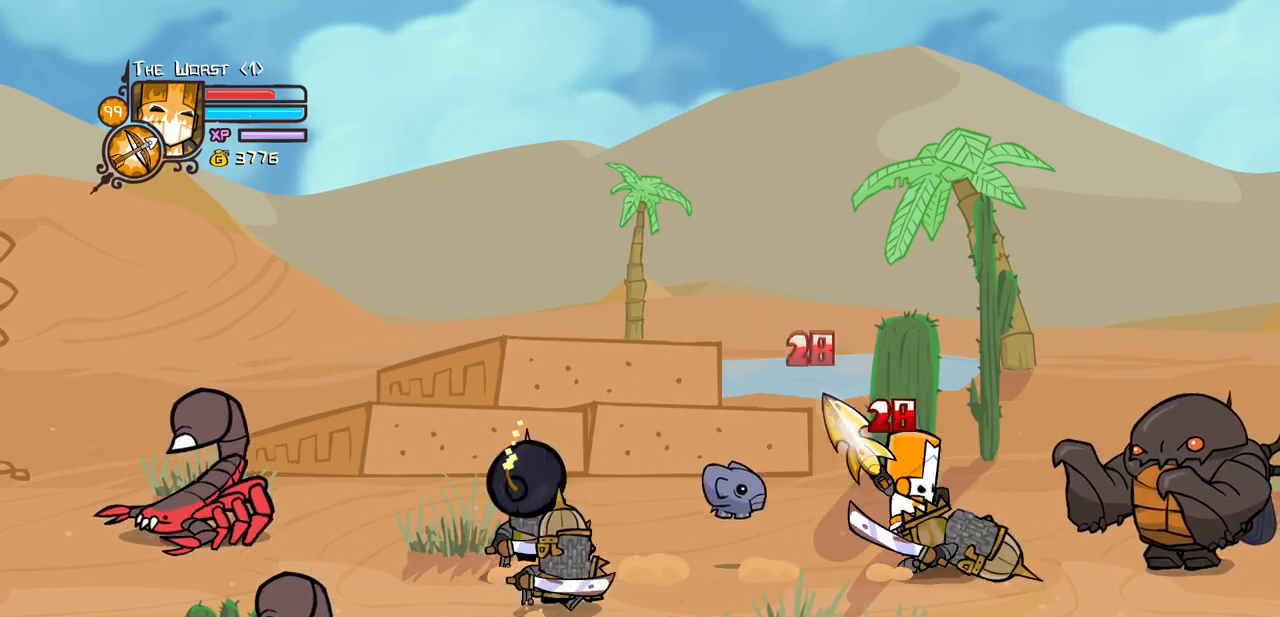
{"keys": ["light"], "events": [[33, "right", "up"], [183, "right", "down"], [216, "heavy", "up"], [266, "heavy", "down"], [366, "left", "down"], [366, "right", "up"], [466, "heavy", "up"], [500, "left", "up"], [500, "light", "down"]]}
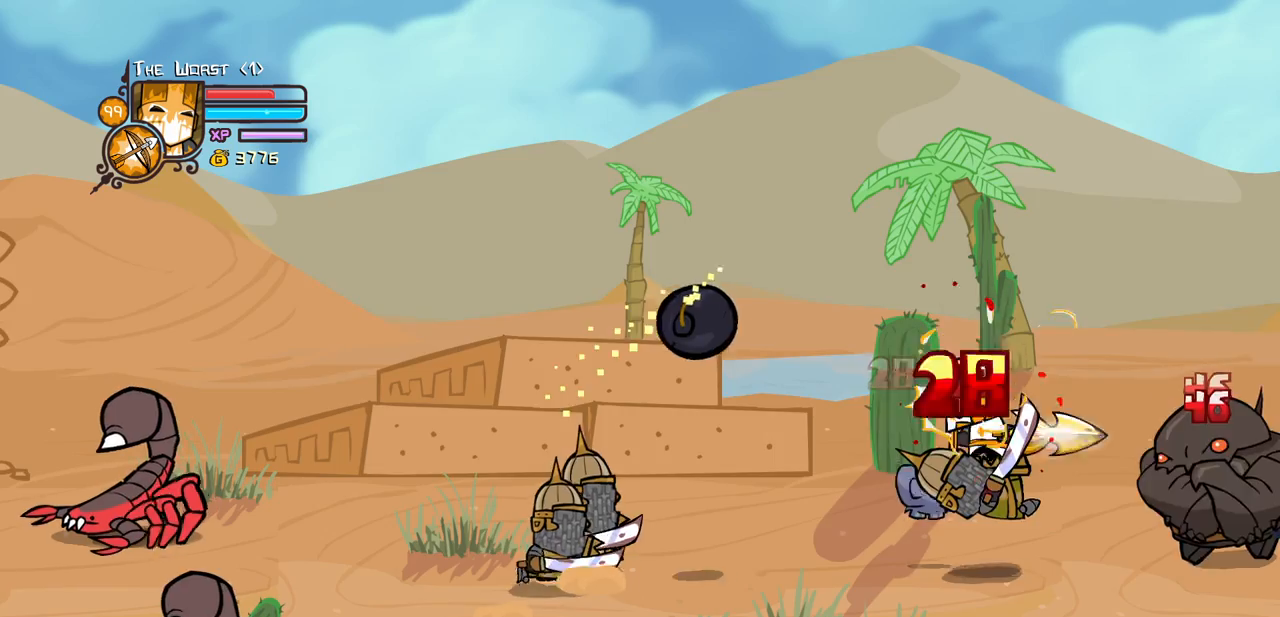
{"keys": ["left"], "events": [[150, "down", "down"], [150, "light", "up"], [233, "left", "down"], [466, "down", "up"]]}
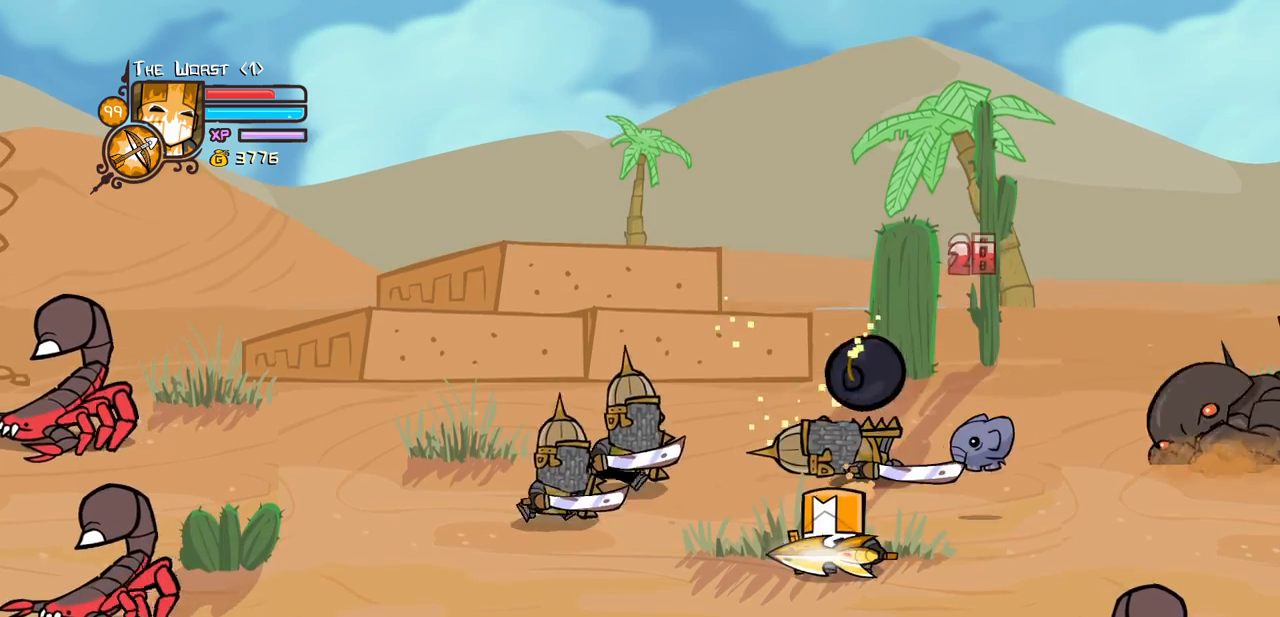
{"keys": ["heavy", "left"], "events": [[66, "up", "down"], [250, "jump", "down"], [300, "heavy", "down"], [400, "up", "up"], [450, "jump", "up"]]}
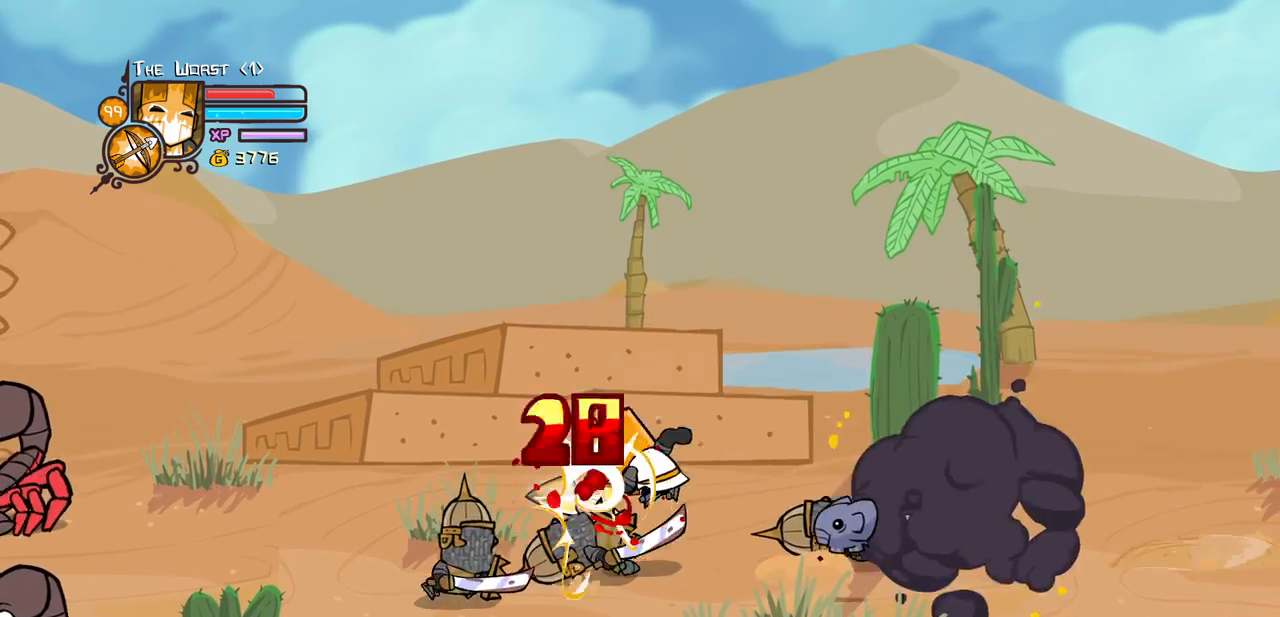
{"keys": [], "events": [[33, "heavy", "up"], [83, "heavy", "down"], [233, "left", "up"], [266, "heavy", "up"], [366, "light", "down"], [500, "light", "up"]]}
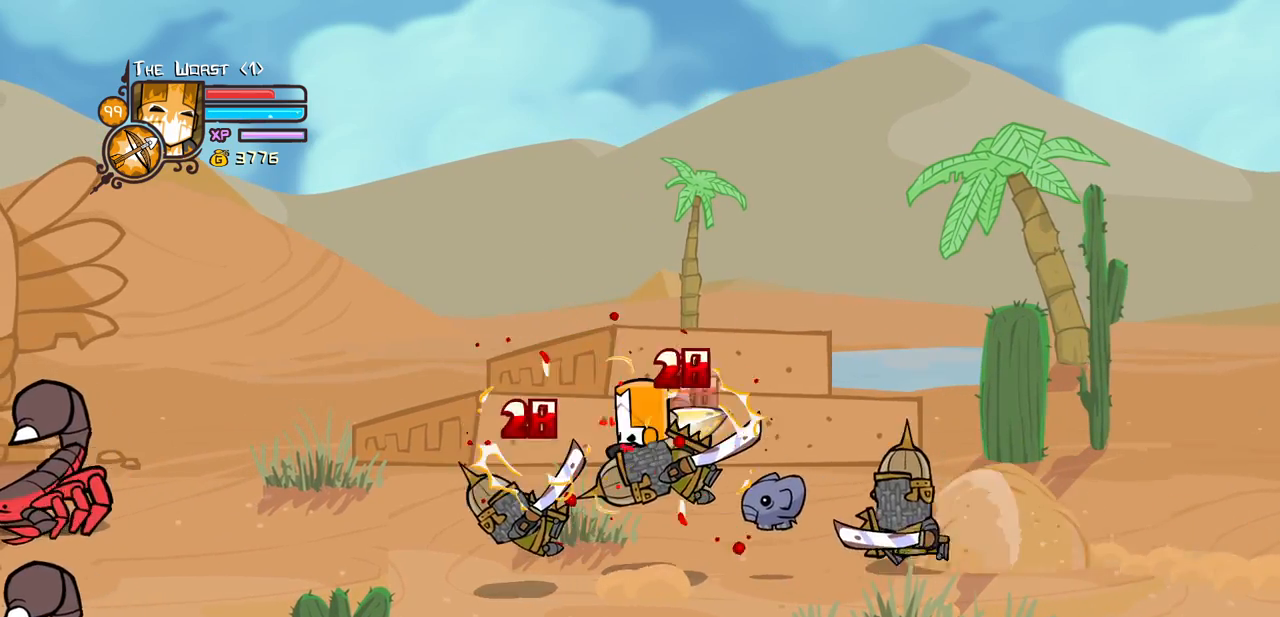
{"keys": ["heavy"], "events": [[100, "left", "down"], [100, "light", "down"], [200, "heavy", "down"], [250, "left", "up"], [283, "light", "up"]]}
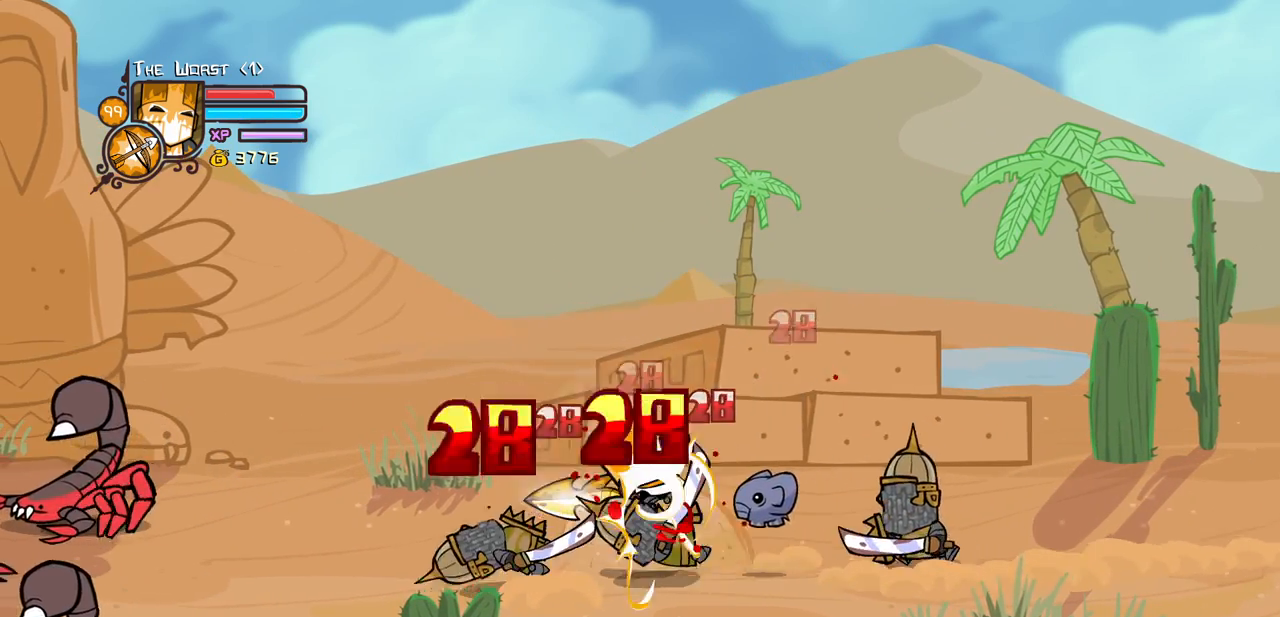
{"keys": ["left", "light"], "events": [[16, "heavy", "up"], [66, "heavy", "down"], [300, "heavy", "up"], [400, "left", "down"], [400, "light", "down"]]}
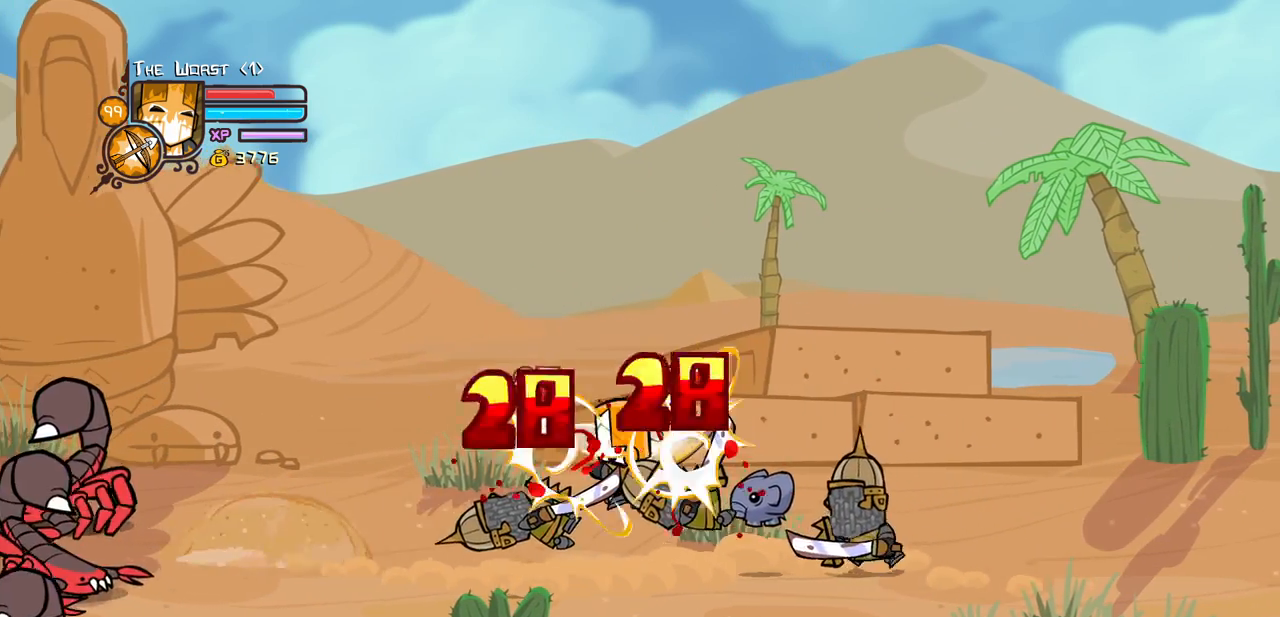
{"keys": ["heavy"], "events": [[33, "left", "up"], [33, "light", "up"], [83, "light", "down"], [133, "left", "down"], [216, "left", "up"], [266, "heavy", "down"], [316, "light", "up"]]}